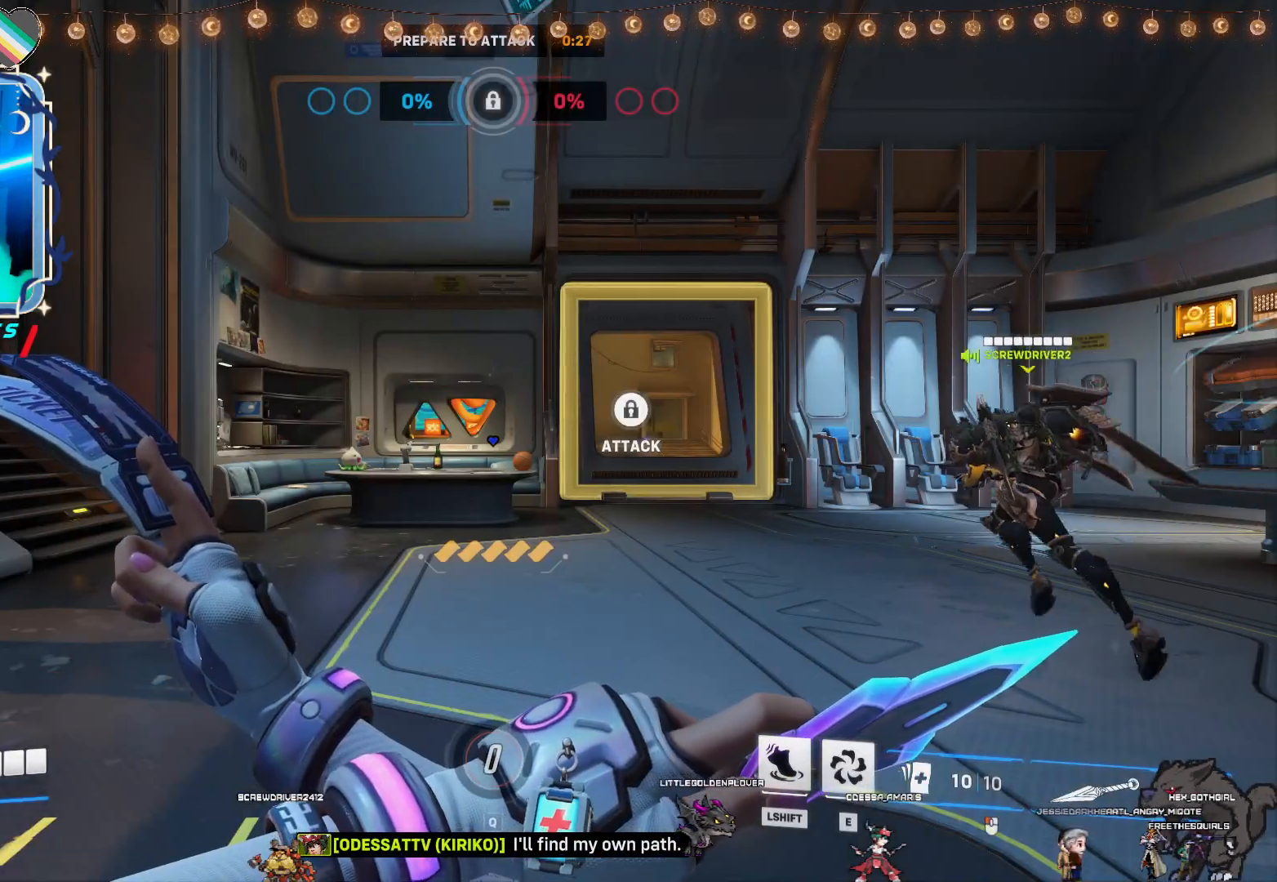
Gameplay with a controller (PlayStation layout); each line is a JSON object with the inputs held at the frame after it (dt_ms = milliseconds from this image to that frame). "events" lists button and stick changes between this image and that frame as [ms after this image, input, new state], when the widget could be followed in between.
{"dt_ms": 500, "buttons": [], "left_stick": "right", "right_stick": "center", "events": [[450, "left_stick", "right"]]}
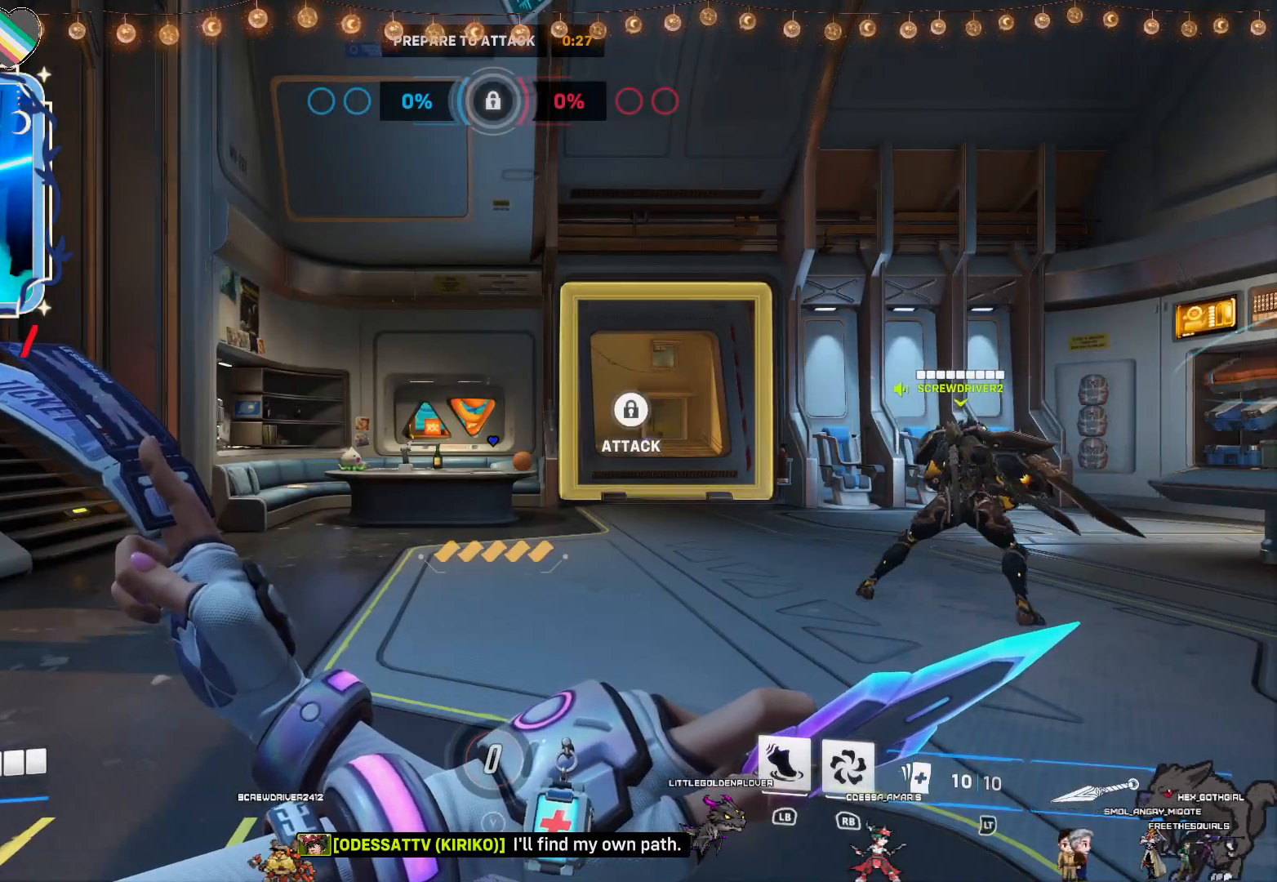
{"dt_ms": 500, "buttons": [], "left_stick": "up-right", "right_stick": "center", "events": [[33, "left_stick", "up-right"], [250, "right_stick", "down-right"], [350, "right_stick", "center"]]}
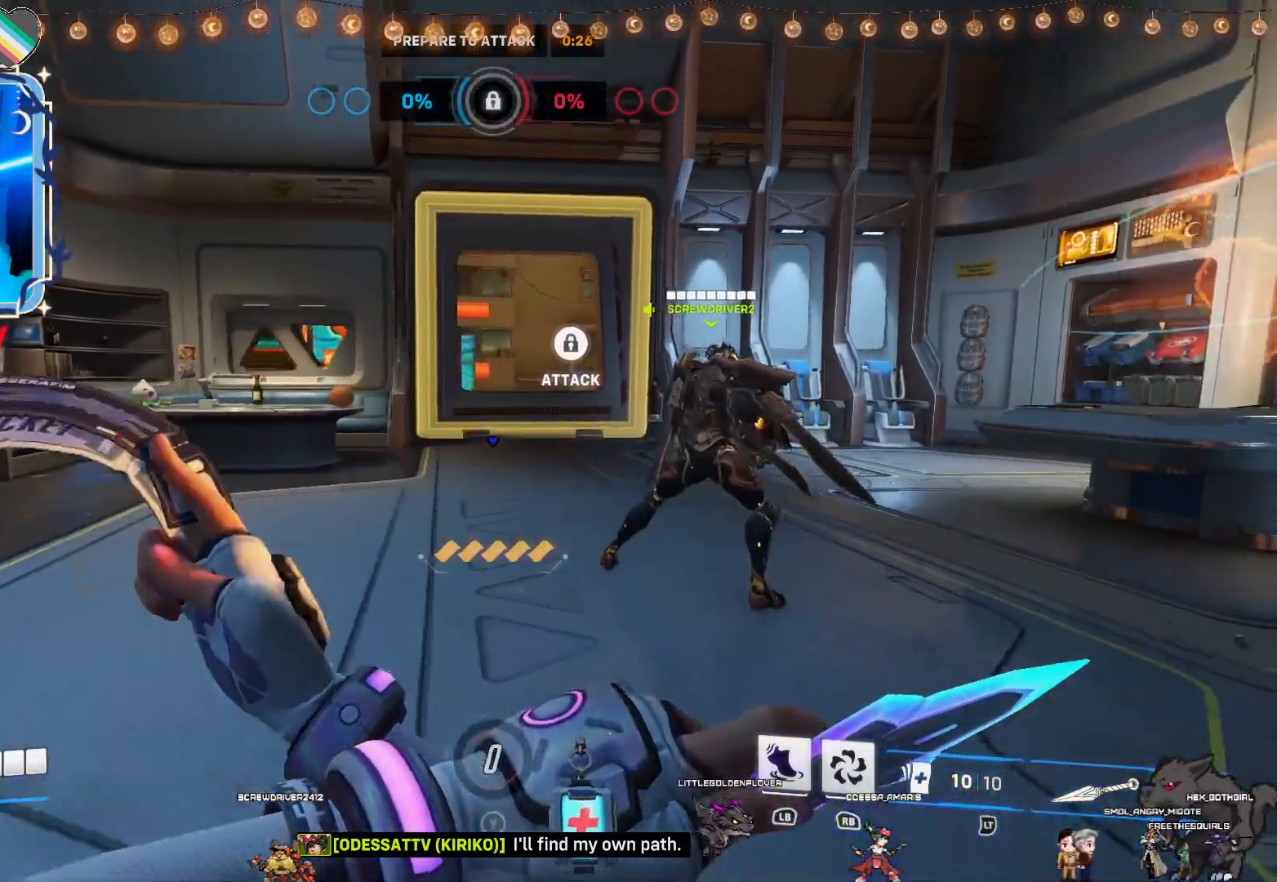
{"dt_ms": 500, "buttons": ["CROSS"], "left_stick": "up-right", "right_stick": "center", "events": [[300, "CROSS", "down"]]}
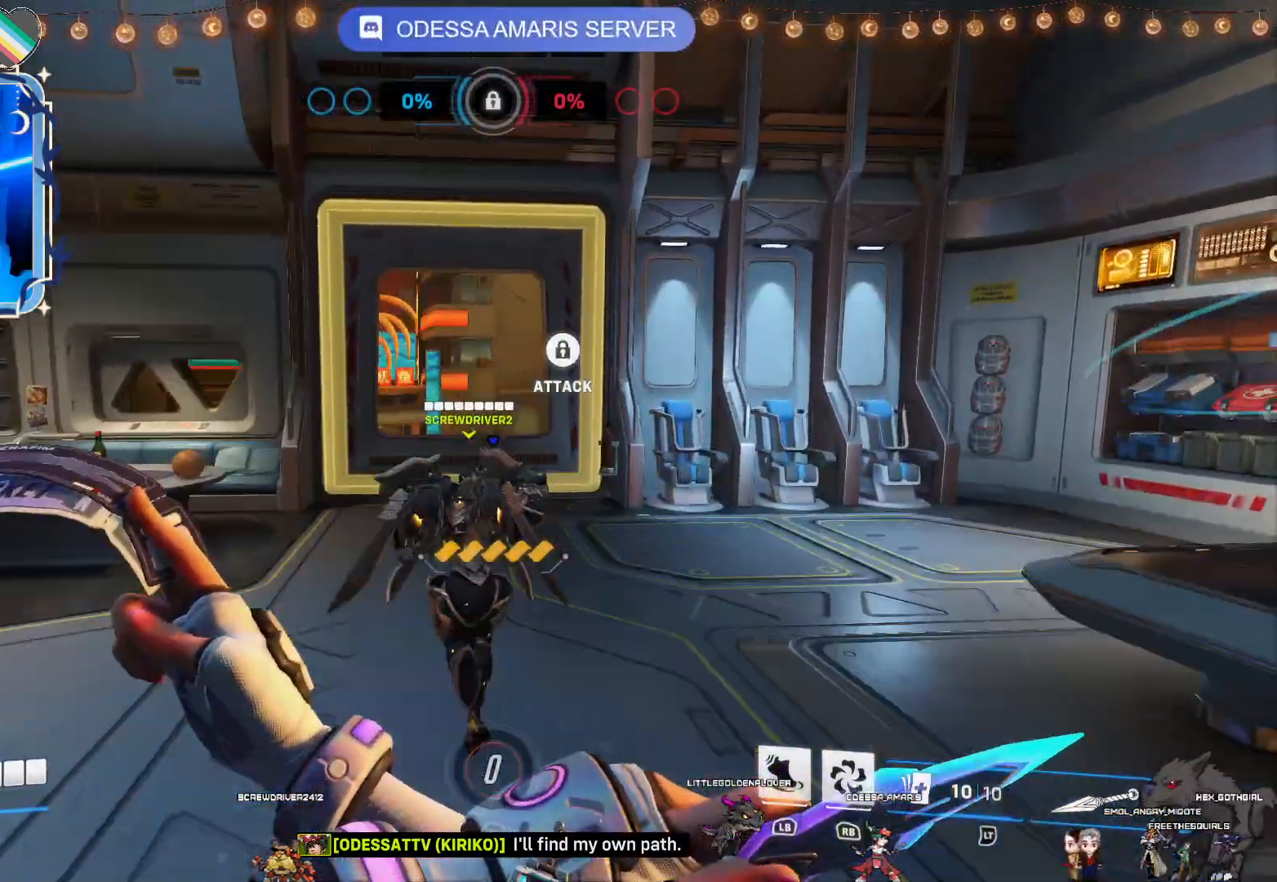
{"dt_ms": 500, "buttons": [], "left_stick": "up-right", "right_stick": "center", "events": [[50, "CROSS", "up"], [250, "right_stick", "left"], [450, "right_stick", "center"]]}
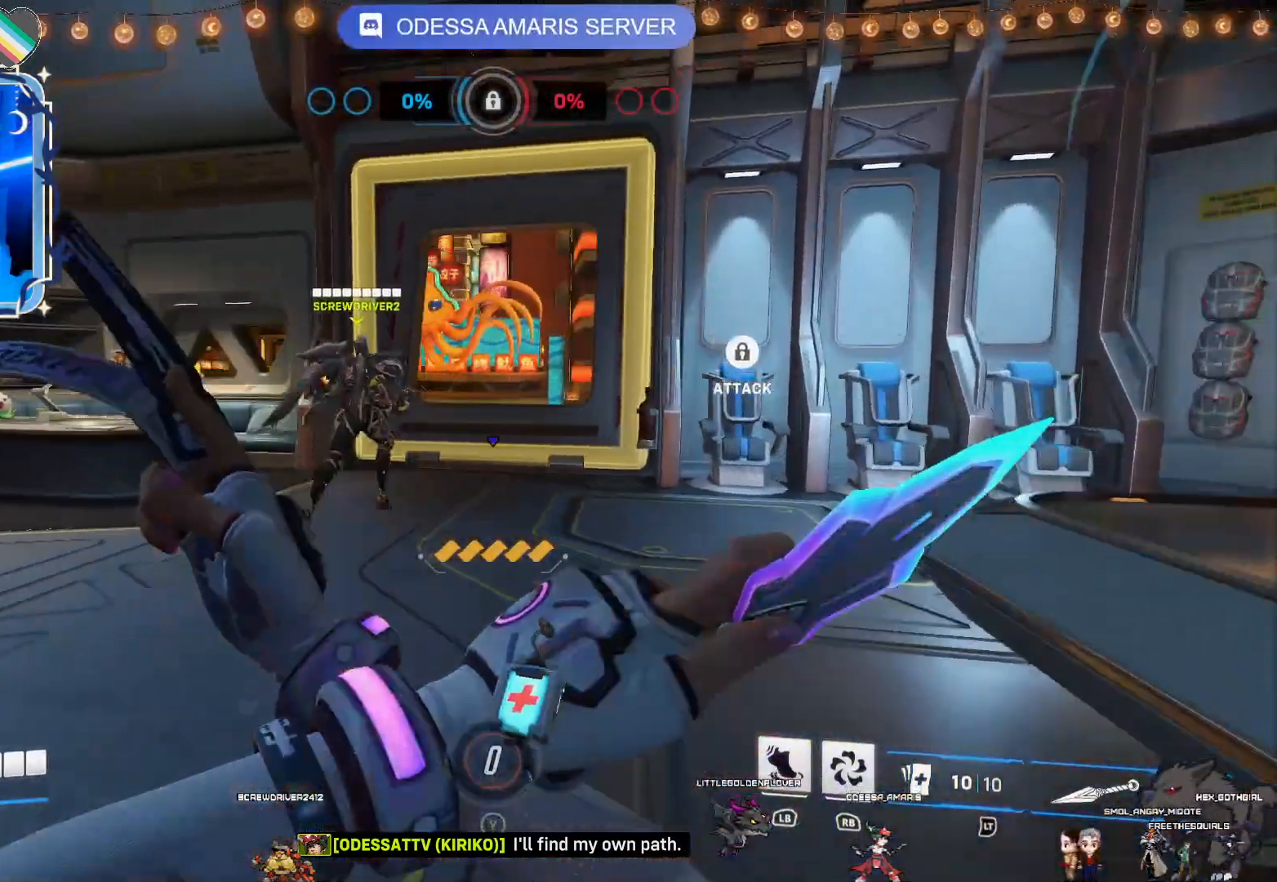
{"dt_ms": 500, "buttons": [], "left_stick": "up-right", "right_stick": "center", "events": [[33, "left_stick", "center"], [133, "CROSS", "down"], [217, "left_stick", "up-right"], [333, "CROSS", "up"]]}
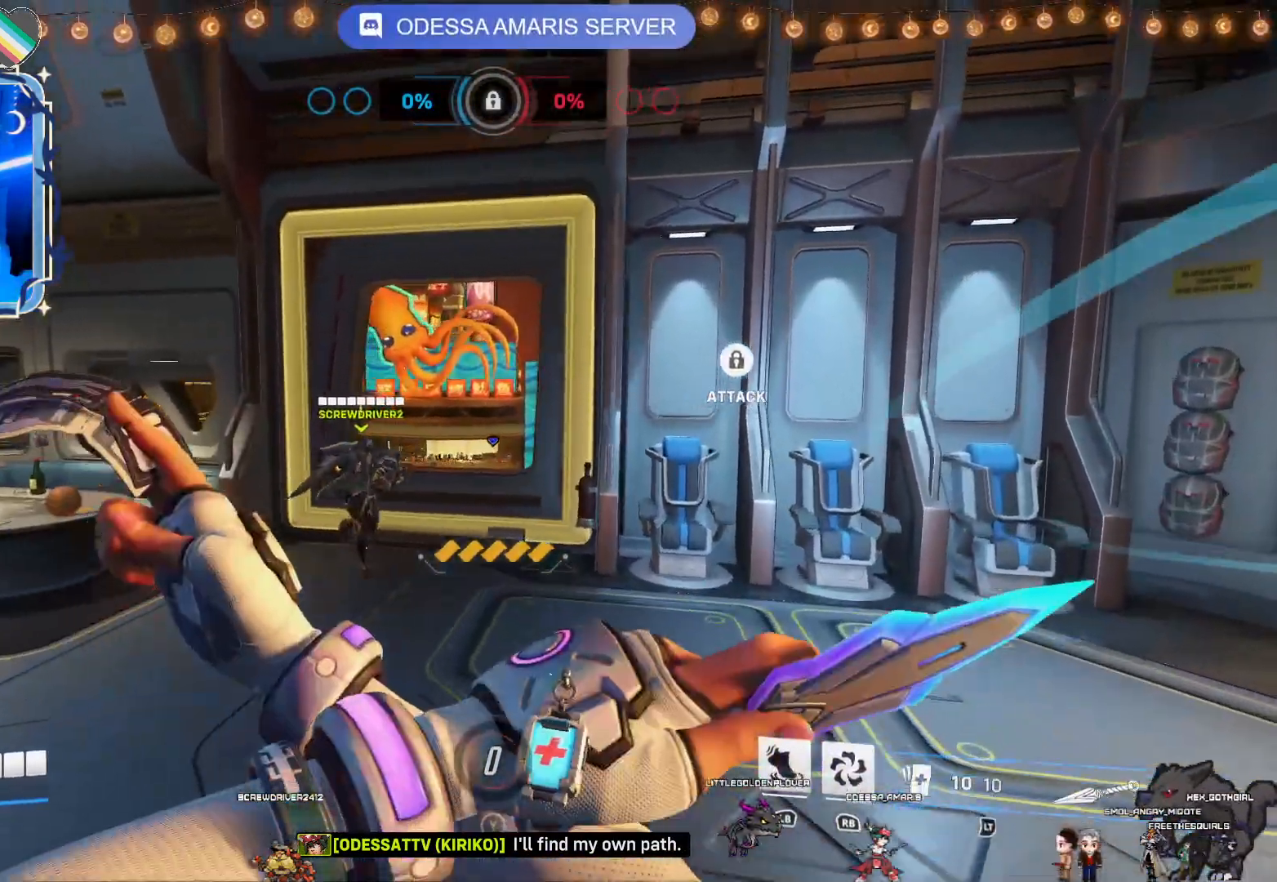
{"dt_ms": 500, "buttons": [], "left_stick": "center", "right_stick": "center", "events": [[50, "right_stick", "left"], [83, "left_stick", "center"], [250, "right_stick", "center"]]}
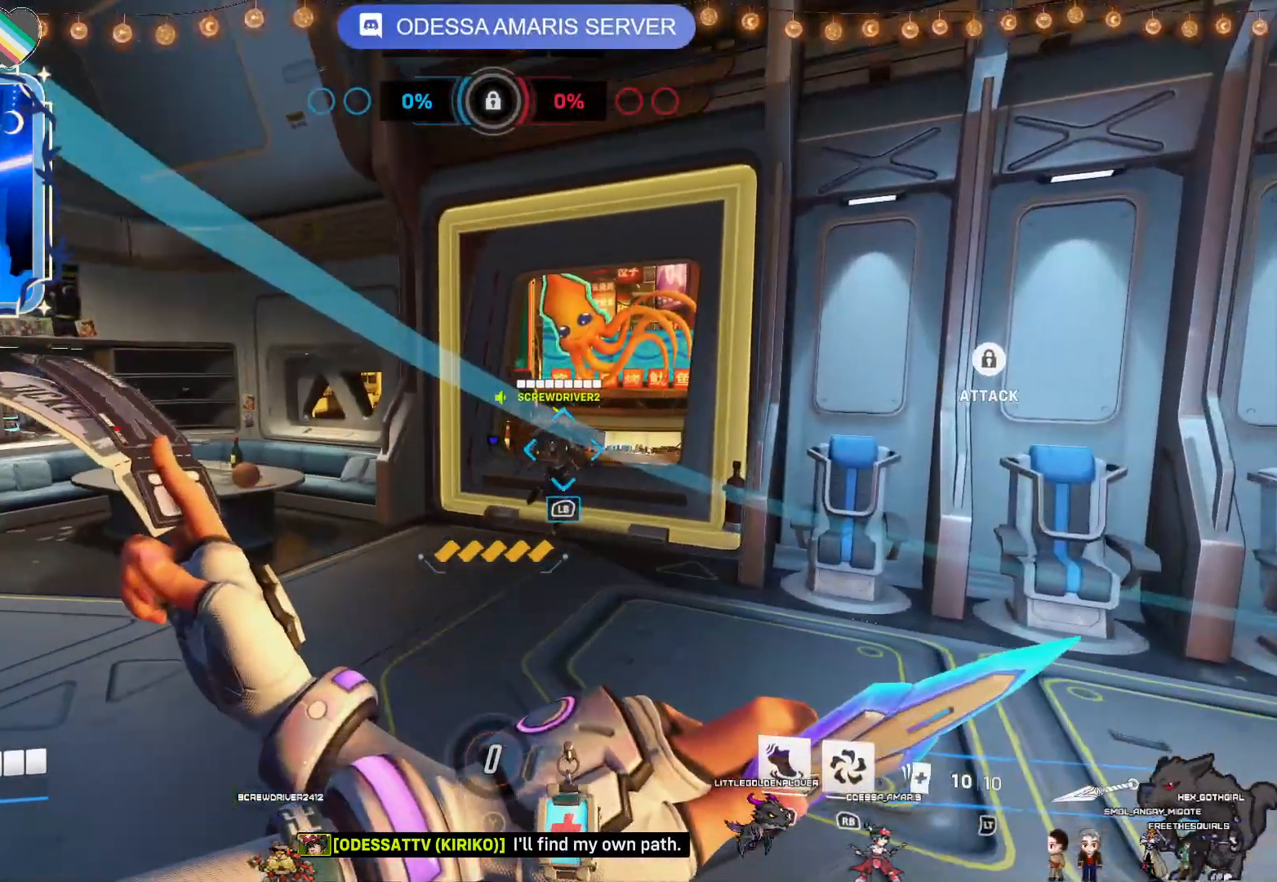
{"dt_ms": 500, "buttons": ["CIRCLE"], "left_stick": "center", "right_stick": "center", "events": [[50, "left_stick", "up-right"], [167, "left_stick", "center"], [250, "CIRCLE", "down"], [333, "CIRCLE", "up"], [417, "CIRCLE", "down"]]}
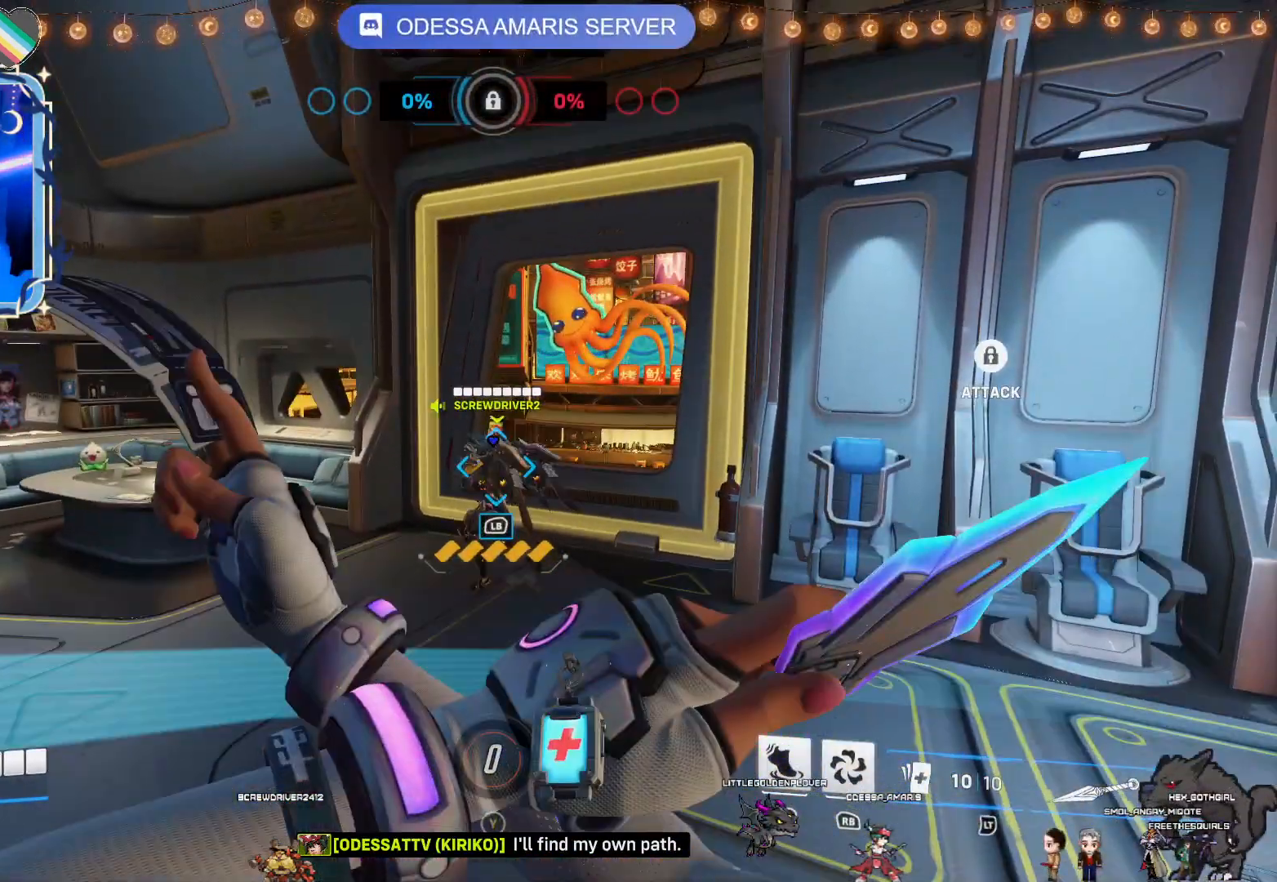
{"dt_ms": 1000, "buttons": [], "left_stick": "center", "right_stick": "center"}
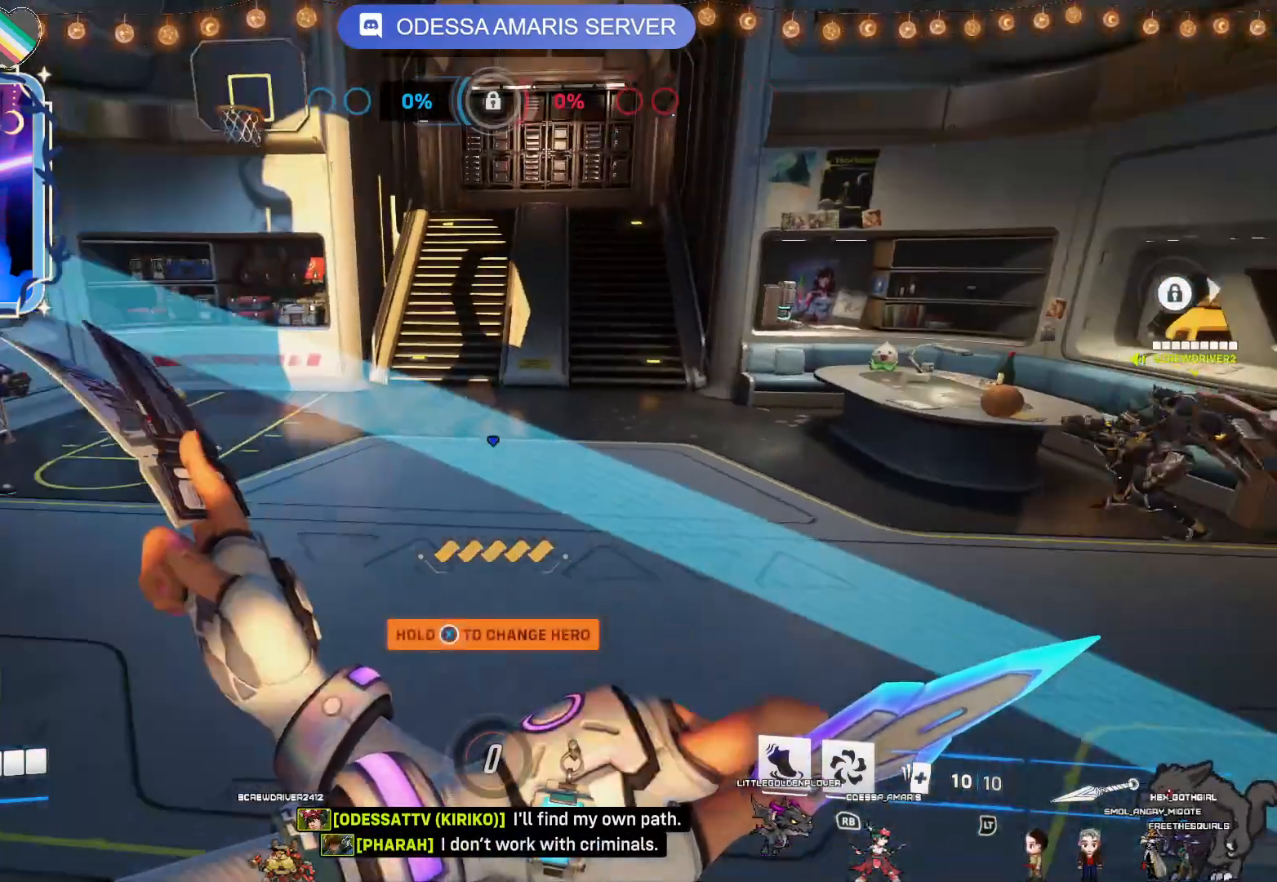
{"dt_ms": 500, "buttons": ["CIRCLE"], "left_stick": "center", "right_stick": "center", "events": [[83, "CIRCLE", "down"], [183, "CIRCLE", "up"], [300, "CIRCLE", "down"], [367, "CIRCLE", "up"], [483, "CIRCLE", "down"]]}
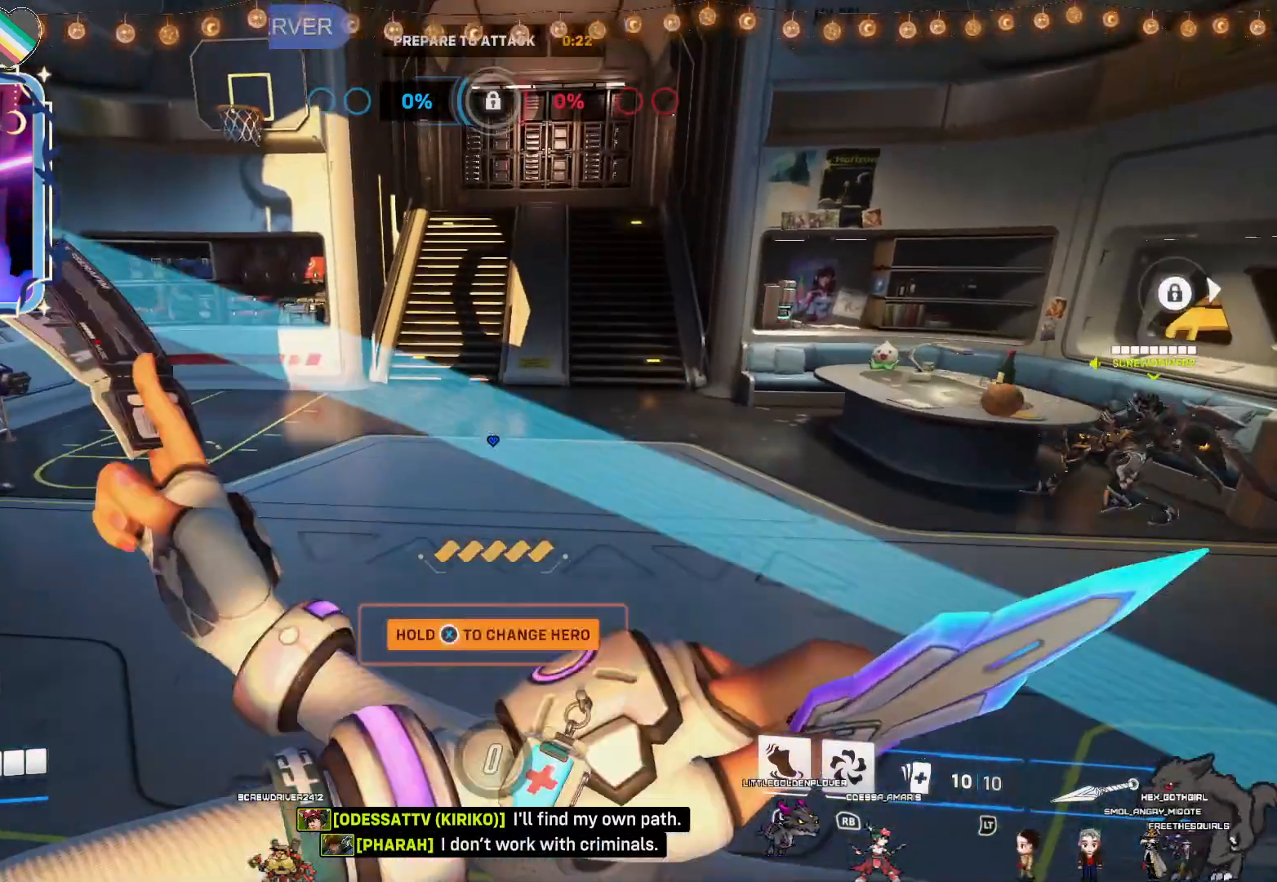
{"dt_ms": 500, "buttons": [], "left_stick": "center", "right_stick": "center", "events": [[67, "CIRCLE", "up"], [350, "CIRCLE", "down"], [450, "CIRCLE", "up"]]}
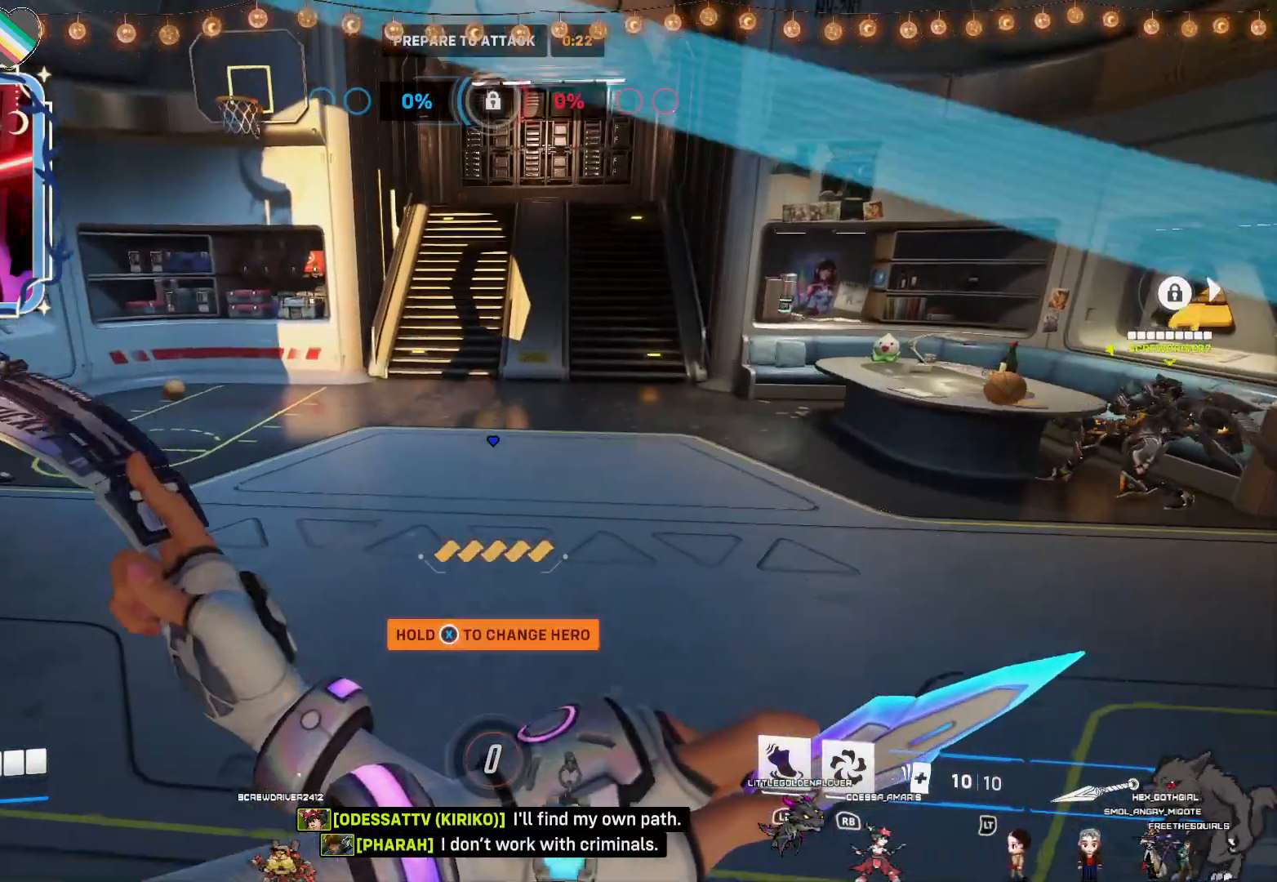
{"dt_ms": 500, "buttons": ["CIRCLE"], "left_stick": "center", "right_stick": "center", "events": [[50, "CIRCLE", "down"], [133, "CIRCLE", "up"], [217, "CIRCLE", "down"], [317, "CIRCLE", "up"], [417, "CIRCLE", "down"]]}
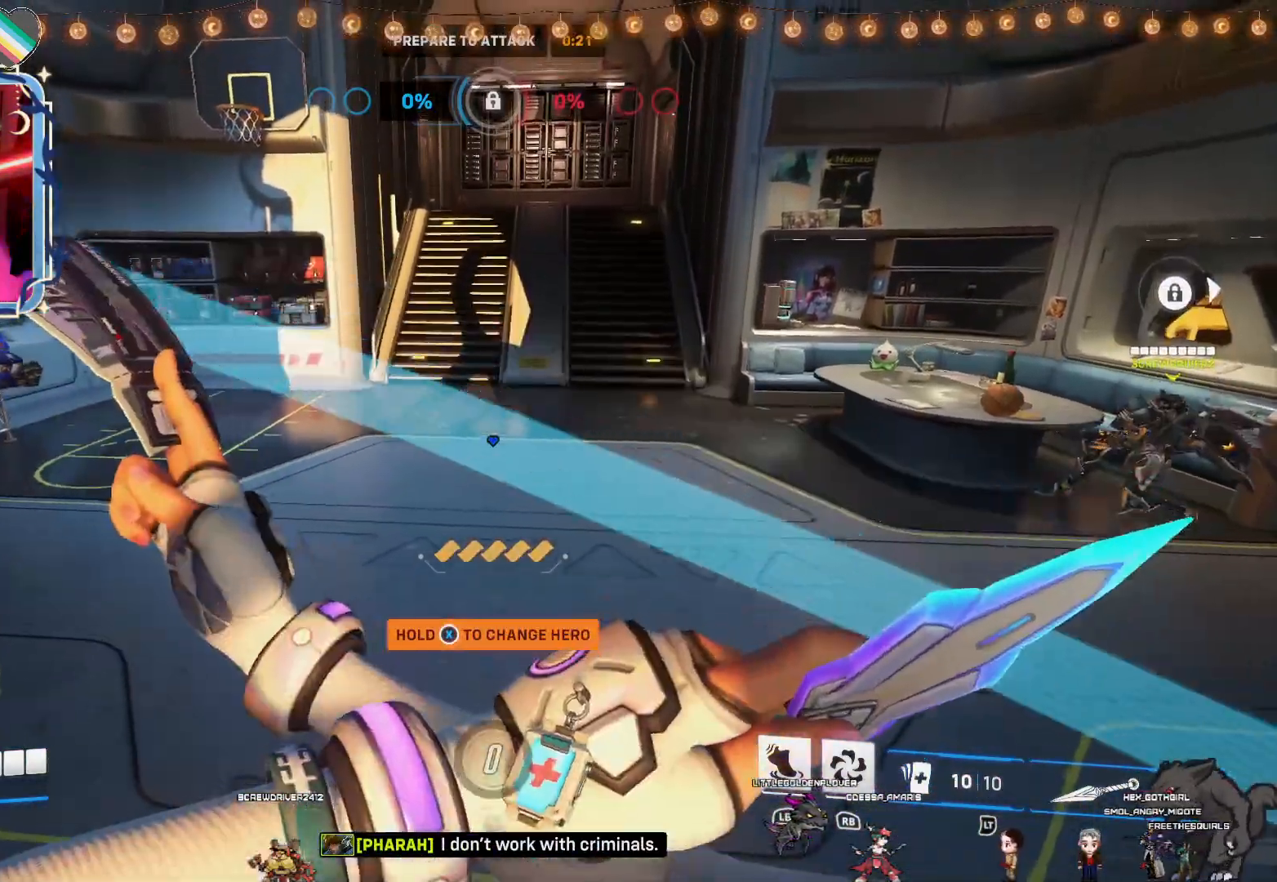
{"dt_ms": 500, "buttons": [], "left_stick": "center", "right_stick": "center", "events": [[17, "CIRCLE", "up"], [100, "CIRCLE", "down"], [200, "CIRCLE", "up"], [317, "CIRCLE", "down"], [400, "CIRCLE", "up"]]}